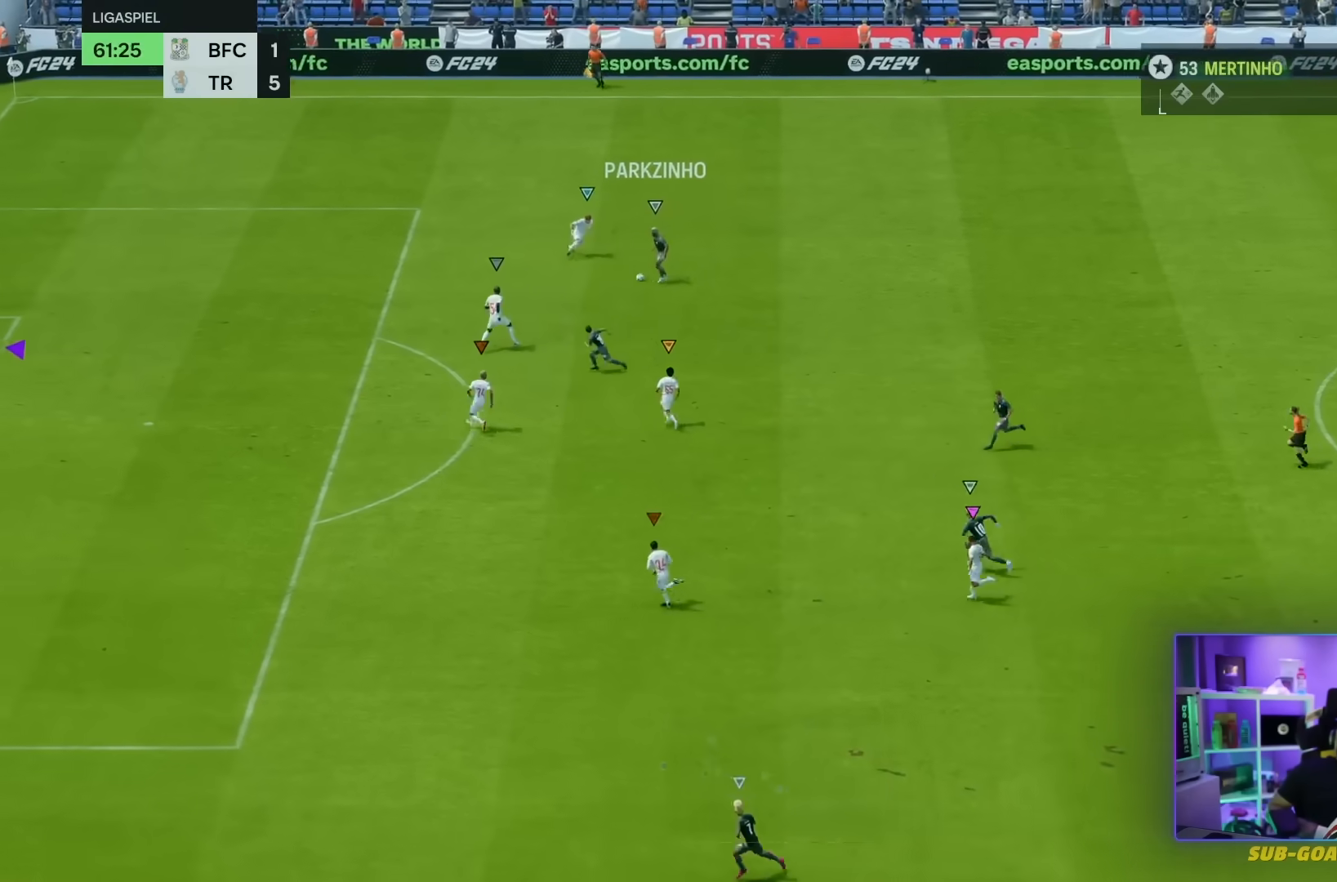
Gameplay with a controller (PlayStation layout); each line is a JSON object with the inputs held at the frame after it. "events" lists button and stick changes between this image and that frame as [ms after this image, input, new state], when the widget could be followed in between. Not read: L3 R3.
{"buttons": ["L1"], "left_stick": "center", "right_stick": "center", "events": []}
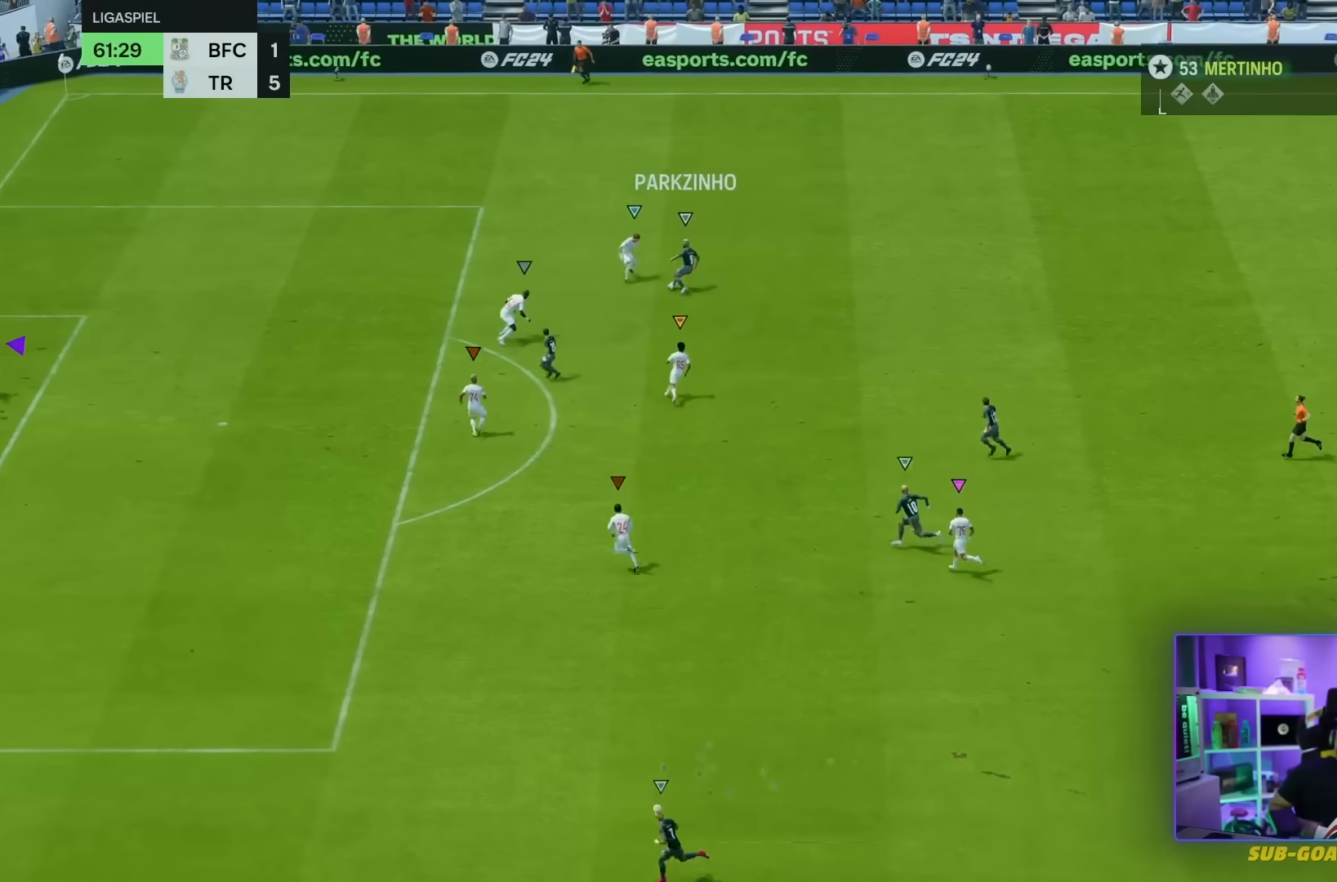
{"buttons": ["L1"], "left_stick": "center", "right_stick": "center", "events": []}
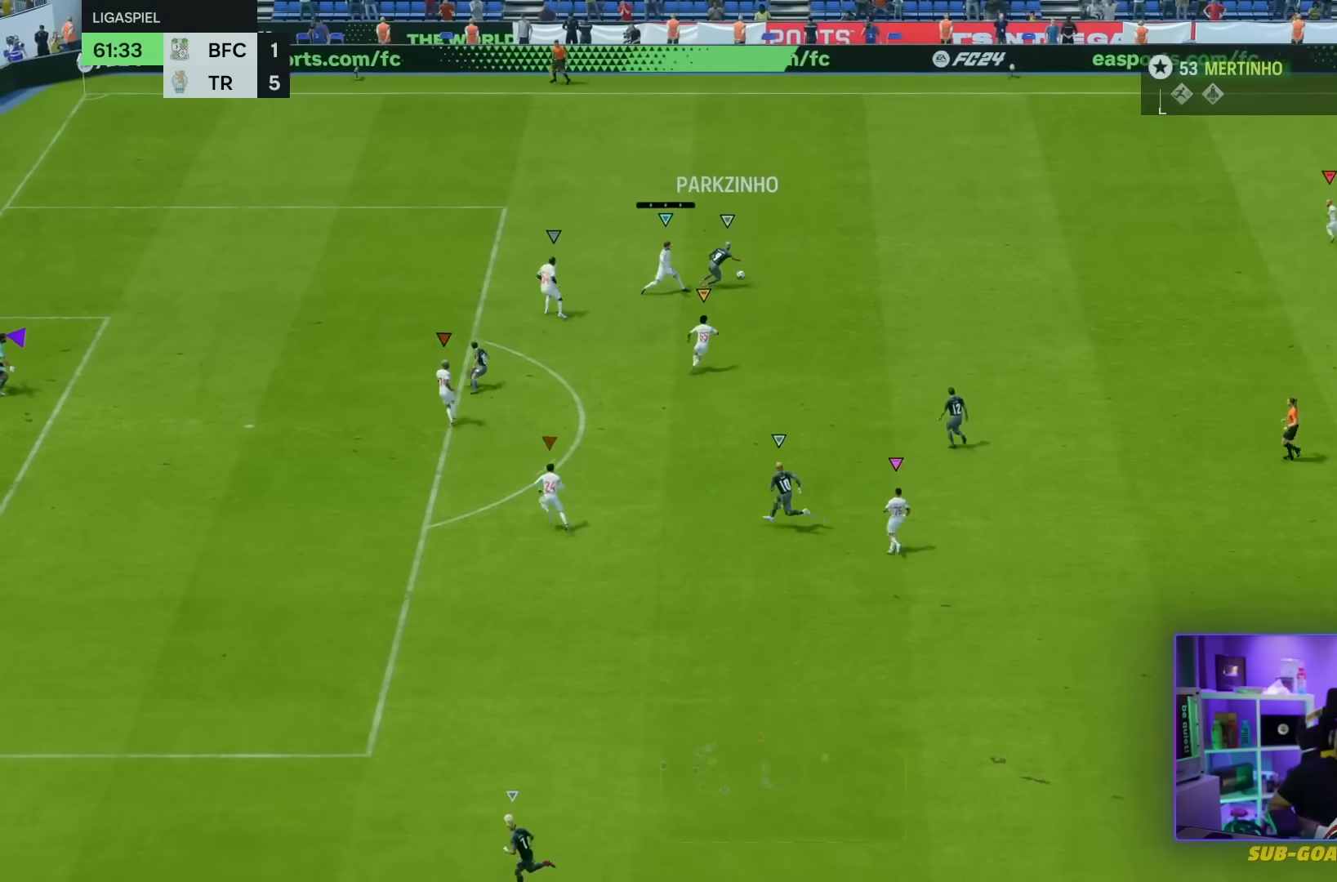
{"buttons": ["L1"], "left_stick": "center", "right_stick": "center", "events": []}
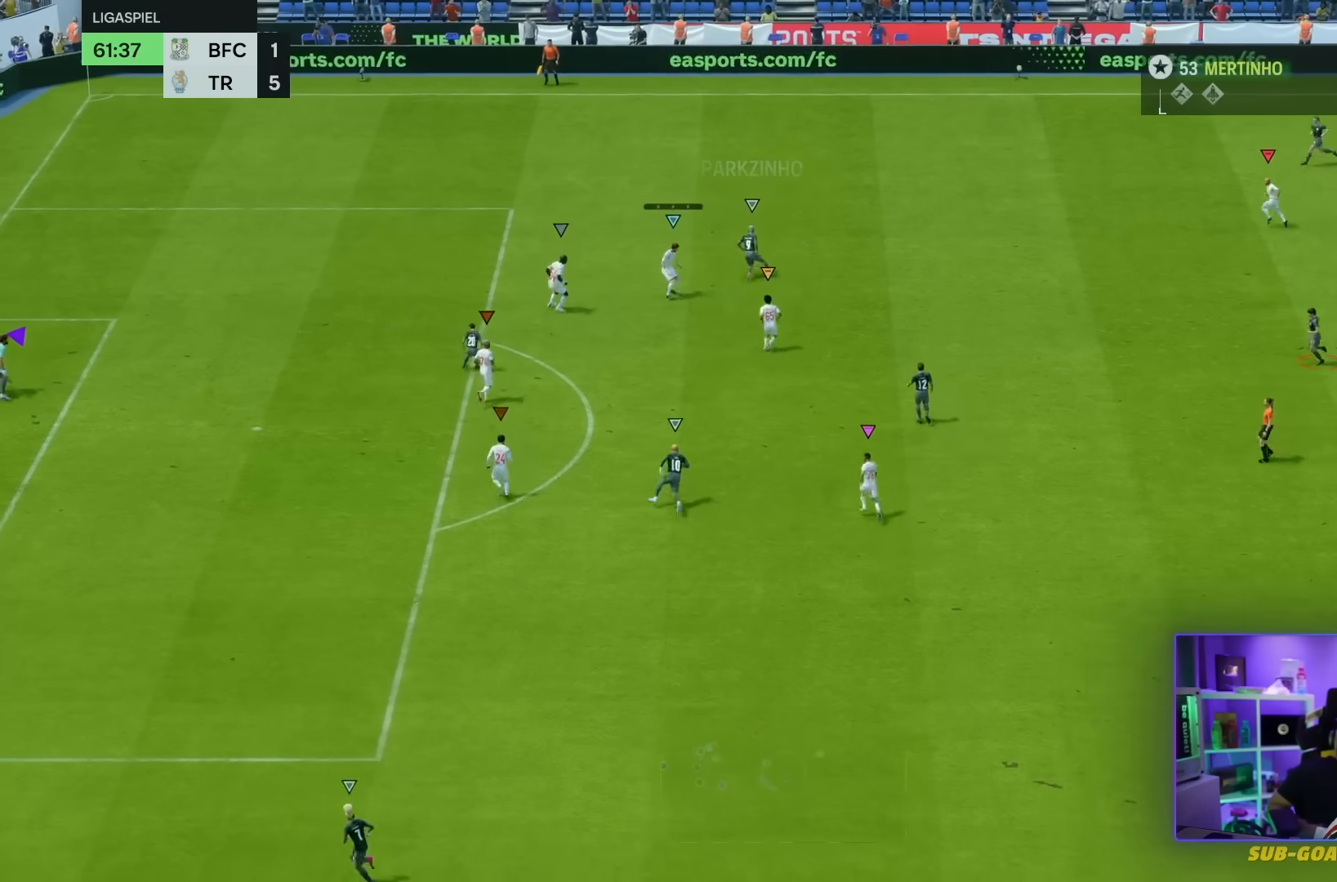
{"buttons": ["L1"], "left_stick": "center", "right_stick": "center", "events": []}
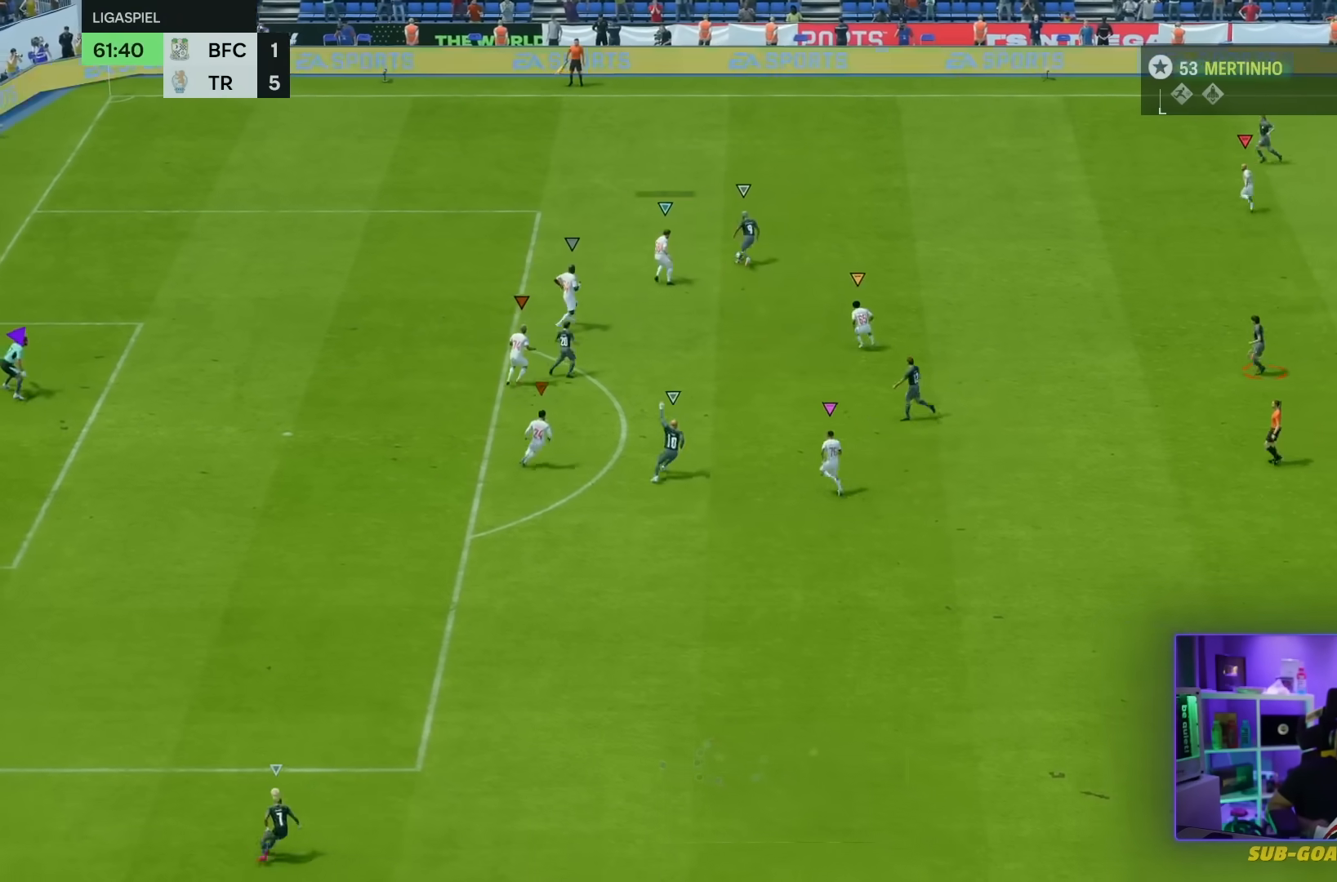
{"buttons": ["L1"], "left_stick": "center", "right_stick": "center", "events": []}